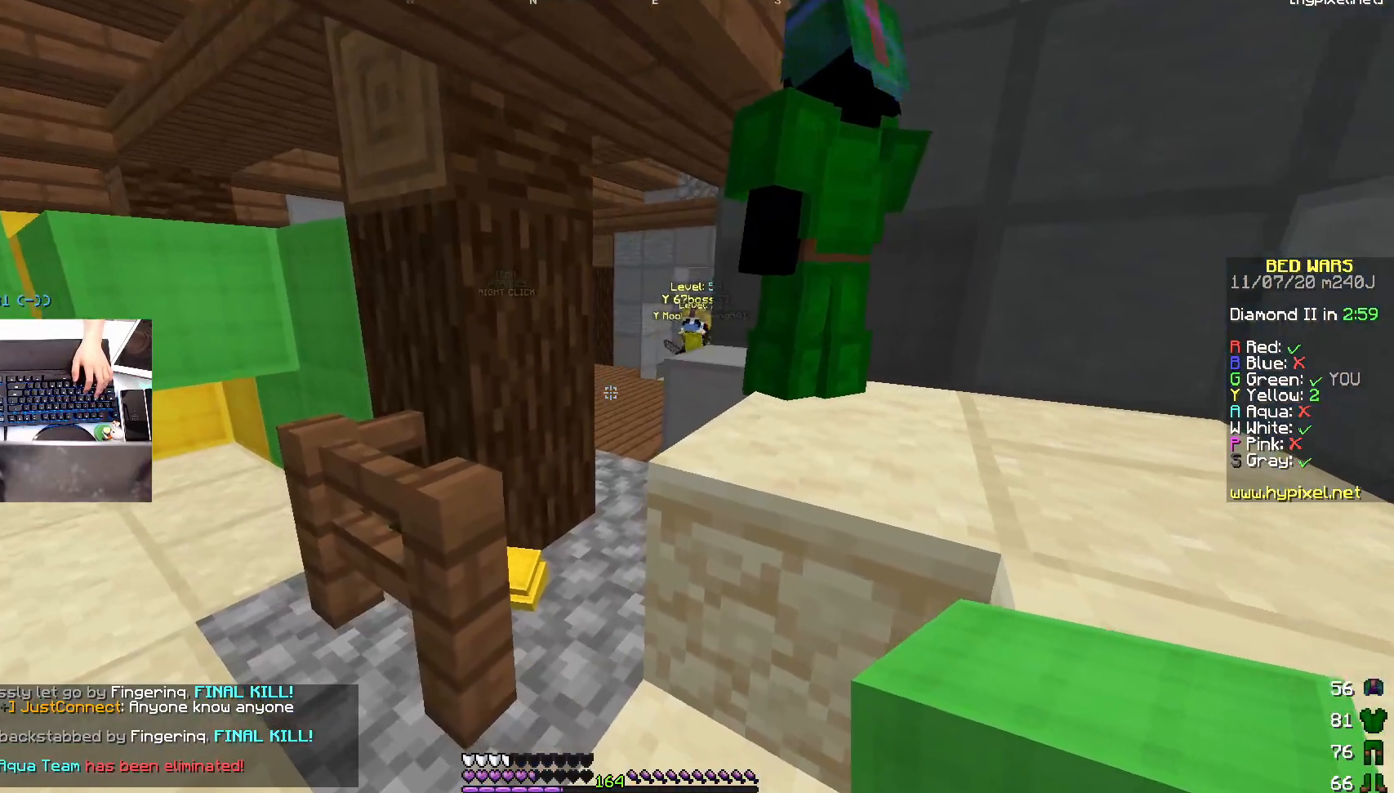
Gameplay with keyboard and mouse; each line is a JSON object with the keys and mouse buttons held at the frame after it. "events" lists presses ("down") and releases ("up") of "a", "d", "s", "space", "w", "mouse_left" and "mouse_right" between this image and that frame as [ms after this image, input, new state], when the widget could be followed in between. "mouse_left", "mouse_right" = the "left", "right" buttons of the "mouse" list. No other keys are recorded. Fast repeated clicks can show as one long hold. Mouse movement is not recorded.
{"keys": [], "mouse": [], "events": [[67, "w", "down"], [317, "w", "up"]]}
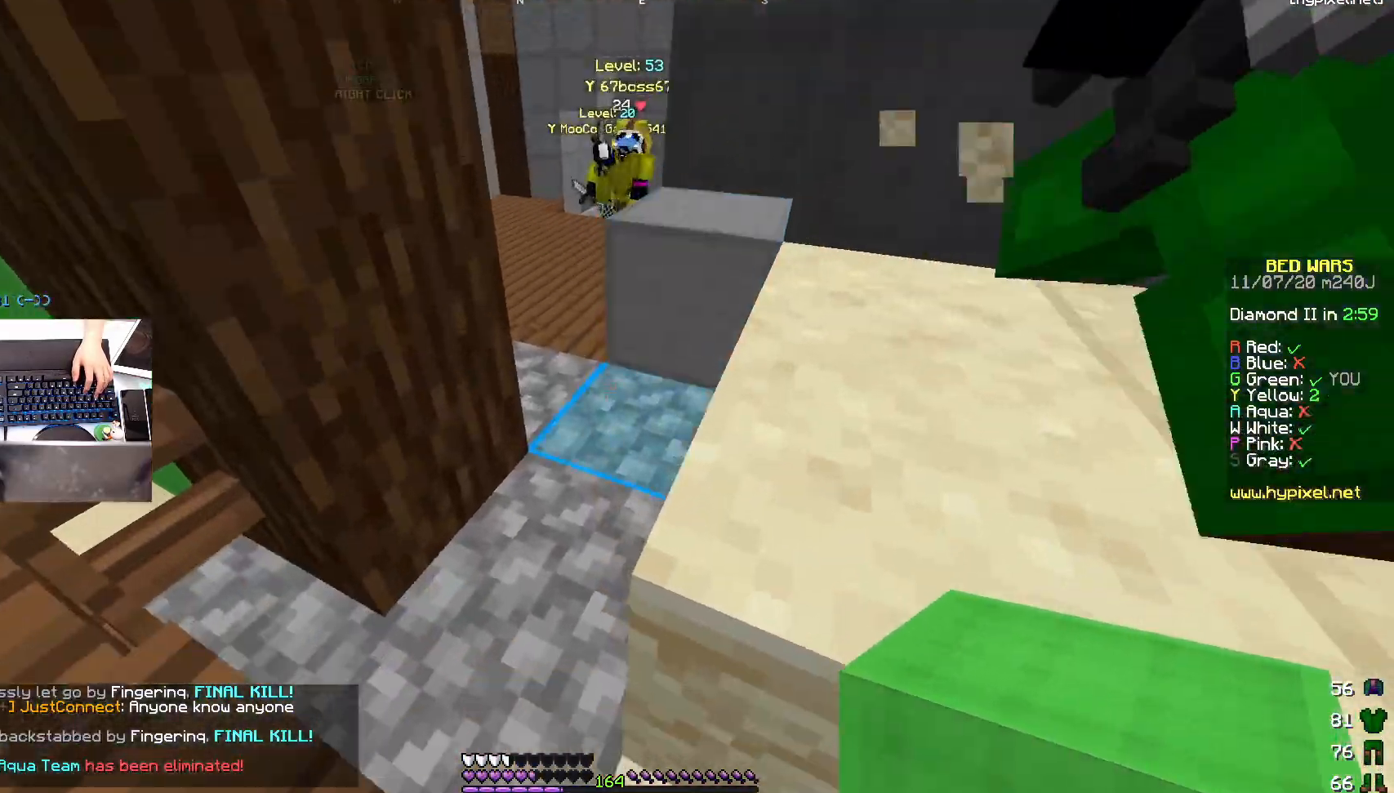
{"keys": [], "mouse": [], "events": [[17, "mouse_right", "down"], [133, "mouse_right", "up"], [183, "mouse_right", "down"], [317, "mouse_right", "up"]]}
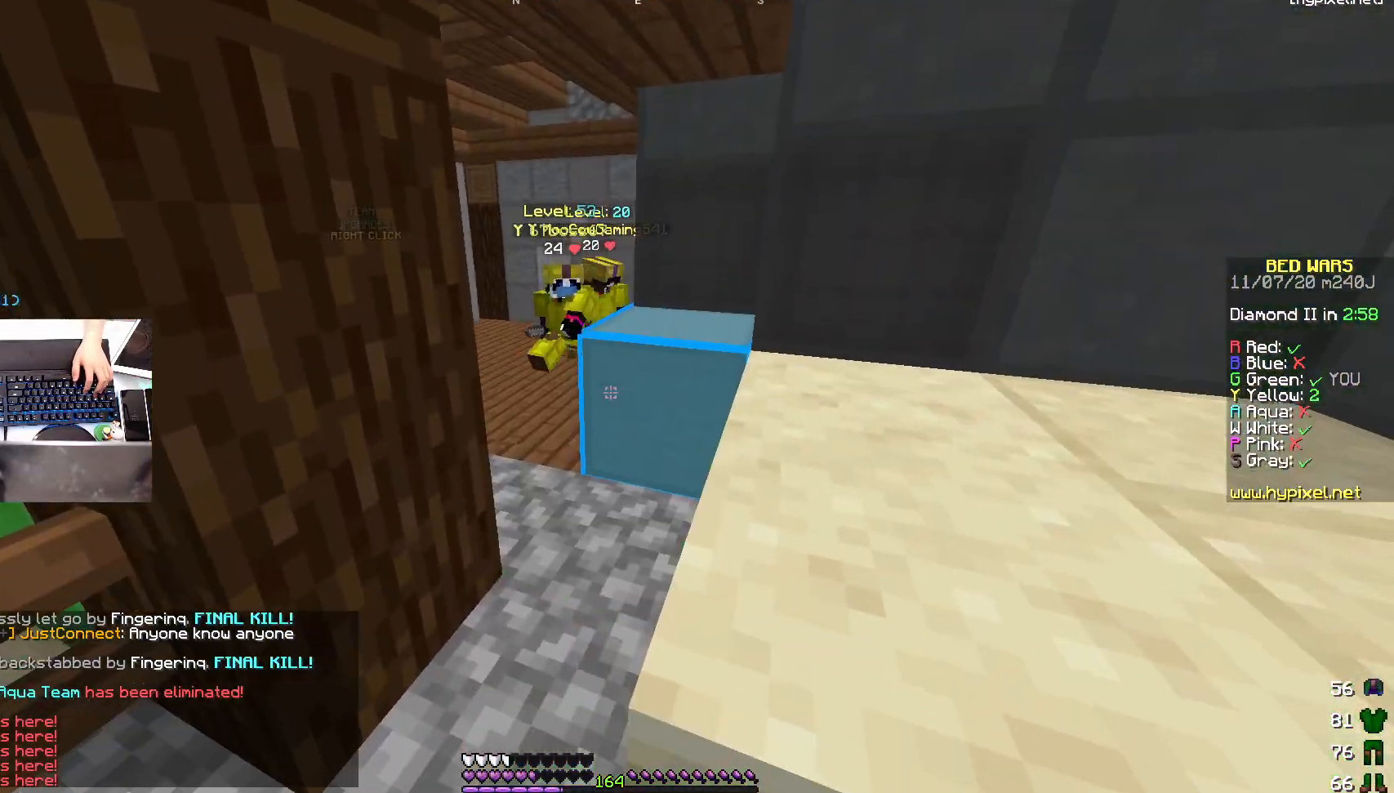
{"keys": [], "mouse": ["right"], "events": [[33, "s", "down"], [317, "mouse_right", "down"], [367, "mouse_right", "up"], [367, "s", "up"], [483, "mouse_right", "down"]]}
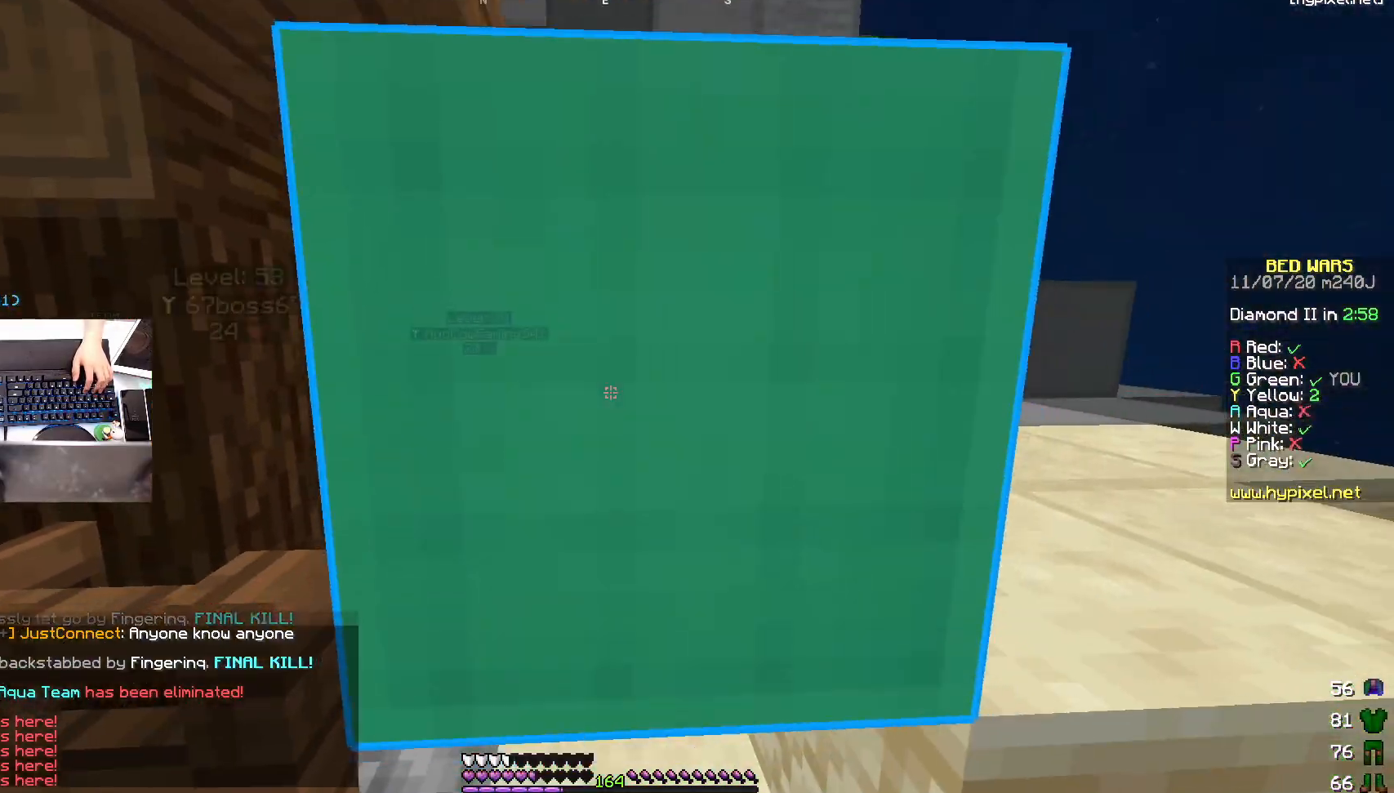
{"keys": ["a"], "mouse": ["right"], "events": [[67, "mouse_right", "up"], [67, "s", "down"], [167, "a", "down"], [467, "mouse_right", "down"], [467, "s", "up"]]}
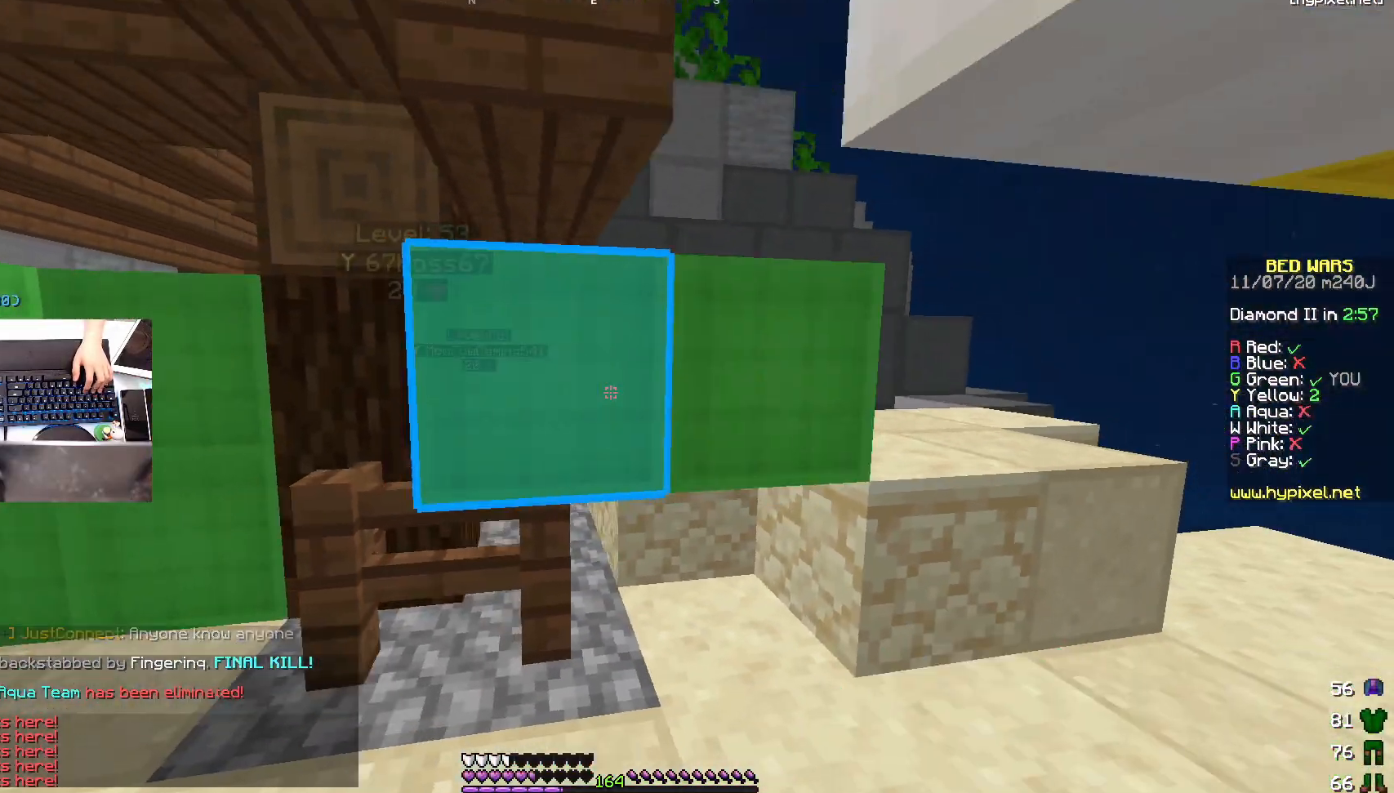
{"keys": [], "mouse": [], "events": [[67, "a", "up"], [117, "mouse_right", "up"]]}
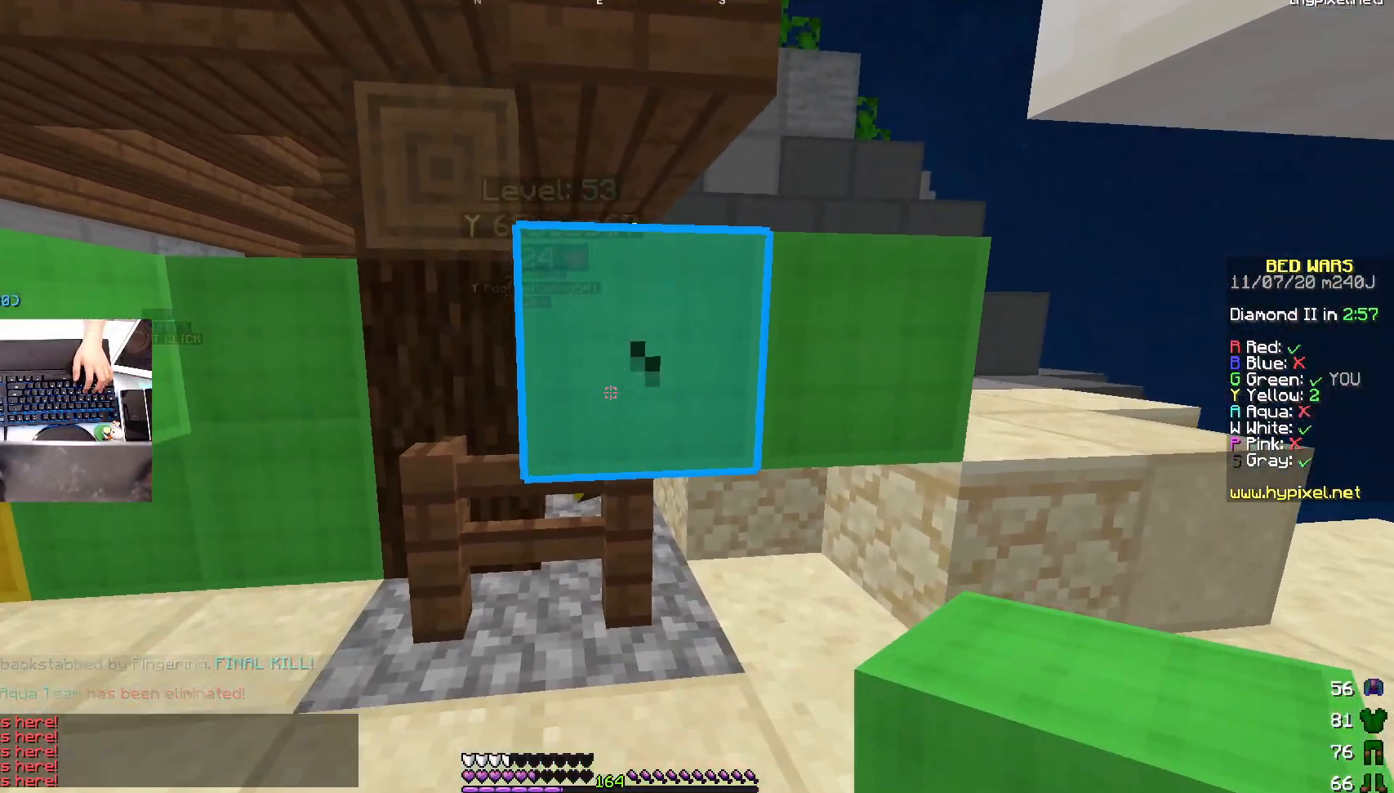
{"keys": [], "mouse": [], "events": [[17, "a", "down"], [17, "space", "down"], [183, "space", "up"], [217, "a", "up"], [217, "mouse_right", "down"], [267, "d", "down"], [367, "mouse_right", "up"], [417, "d", "up"]]}
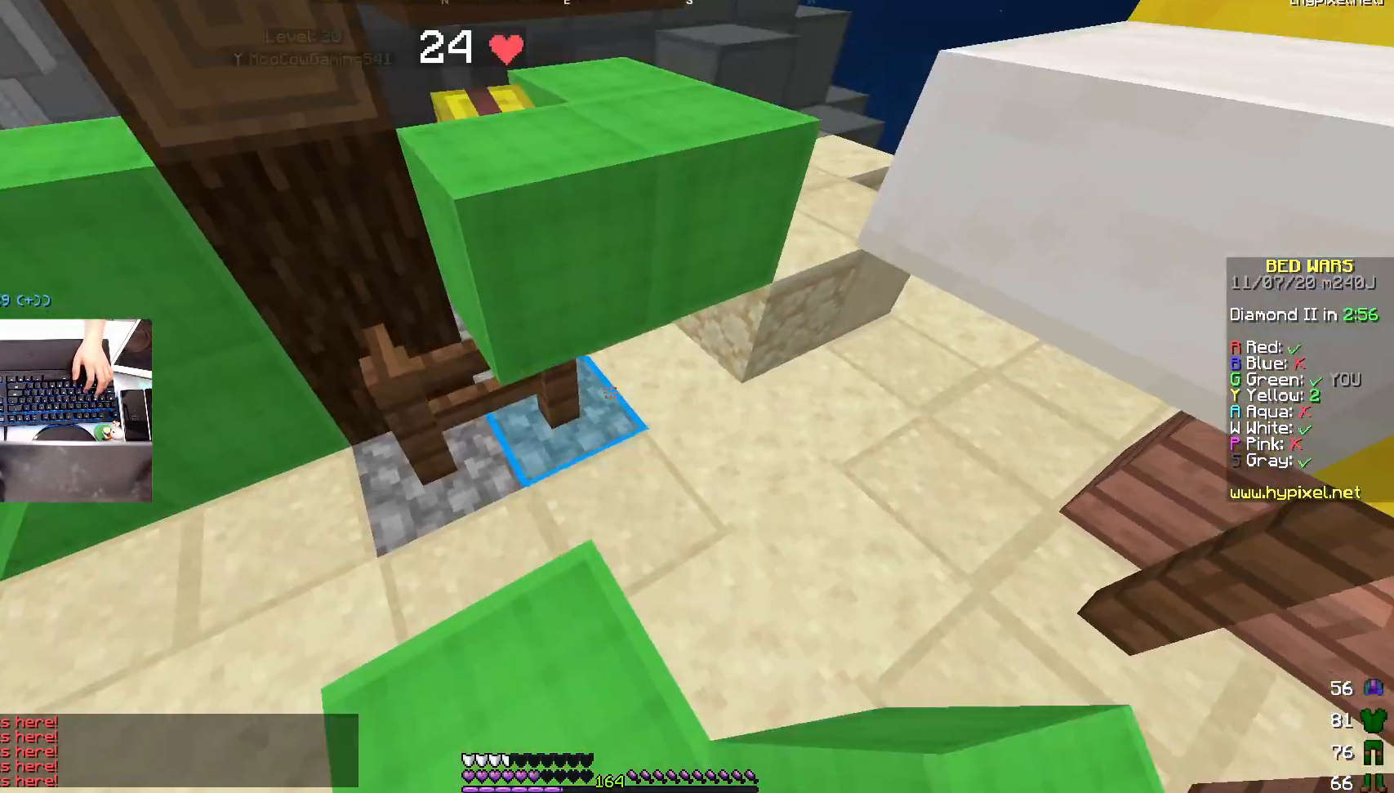
{"keys": ["space", "w"], "mouse": [], "events": [[333, "d", "down"], [383, "w", "down"], [467, "d", "up"], [483, "space", "down"]]}
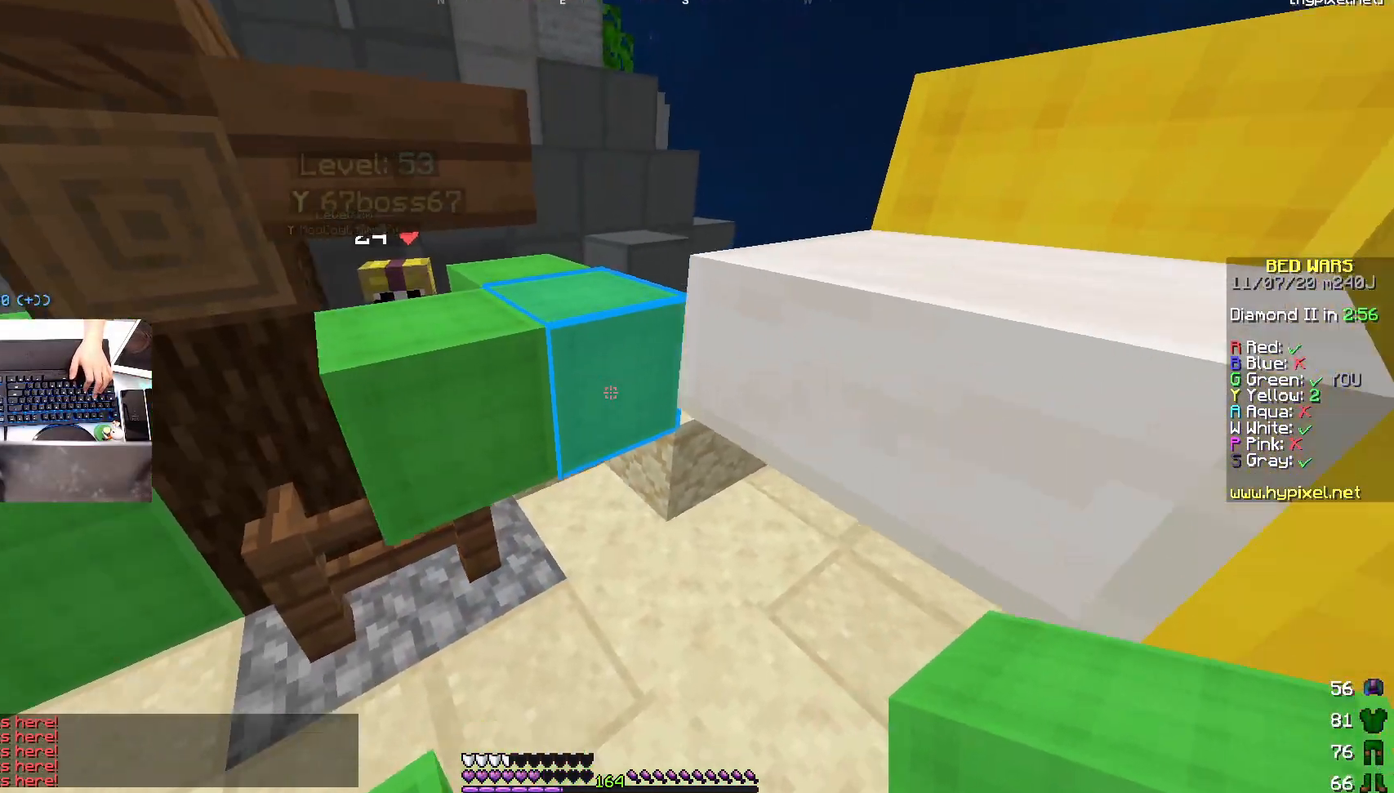
{"keys": ["w"], "mouse": [], "events": [[167, "d", "down"], [183, "space", "up"], [317, "w", "up"], [367, "w", "down"], [417, "d", "up"]]}
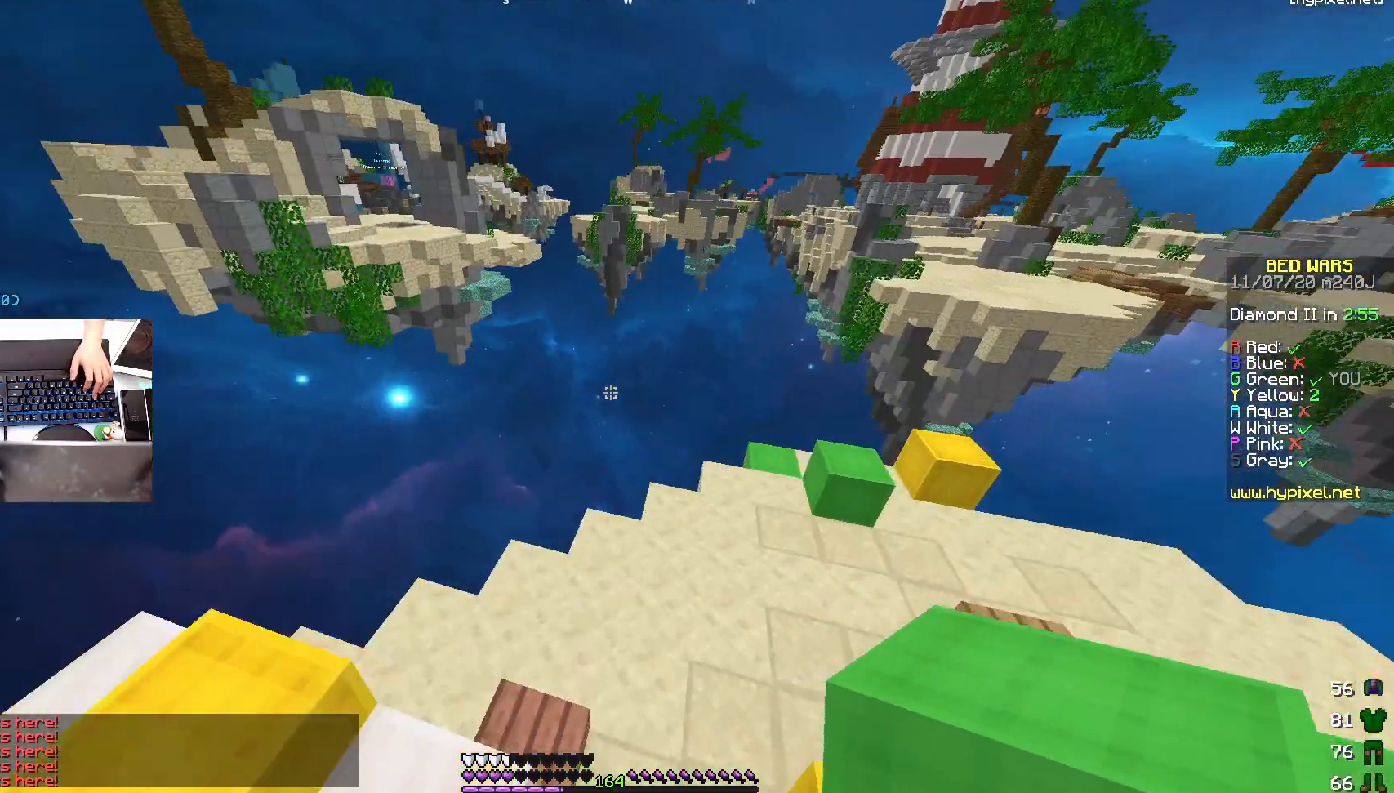
{"keys": ["a", "w"], "mouse": [], "events": [[17, "d", "down"], [17, "w", "up"], [217, "d", "up"], [267, "a", "down"], [367, "w", "down"]]}
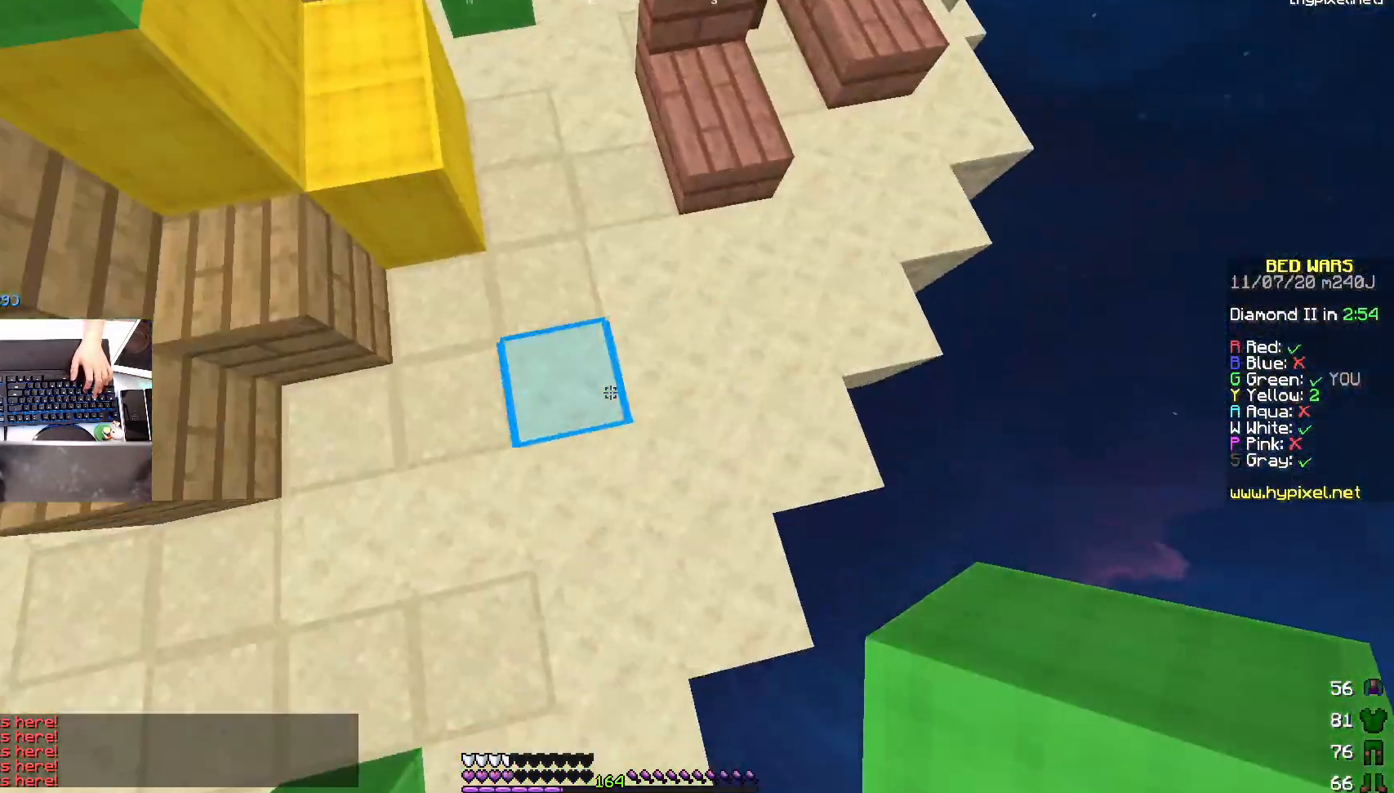
{"keys": ["a", "w"], "mouse": [], "events": [[217, "a", "up"], [267, "w", "up"], [333, "a", "down"], [367, "w", "down"]]}
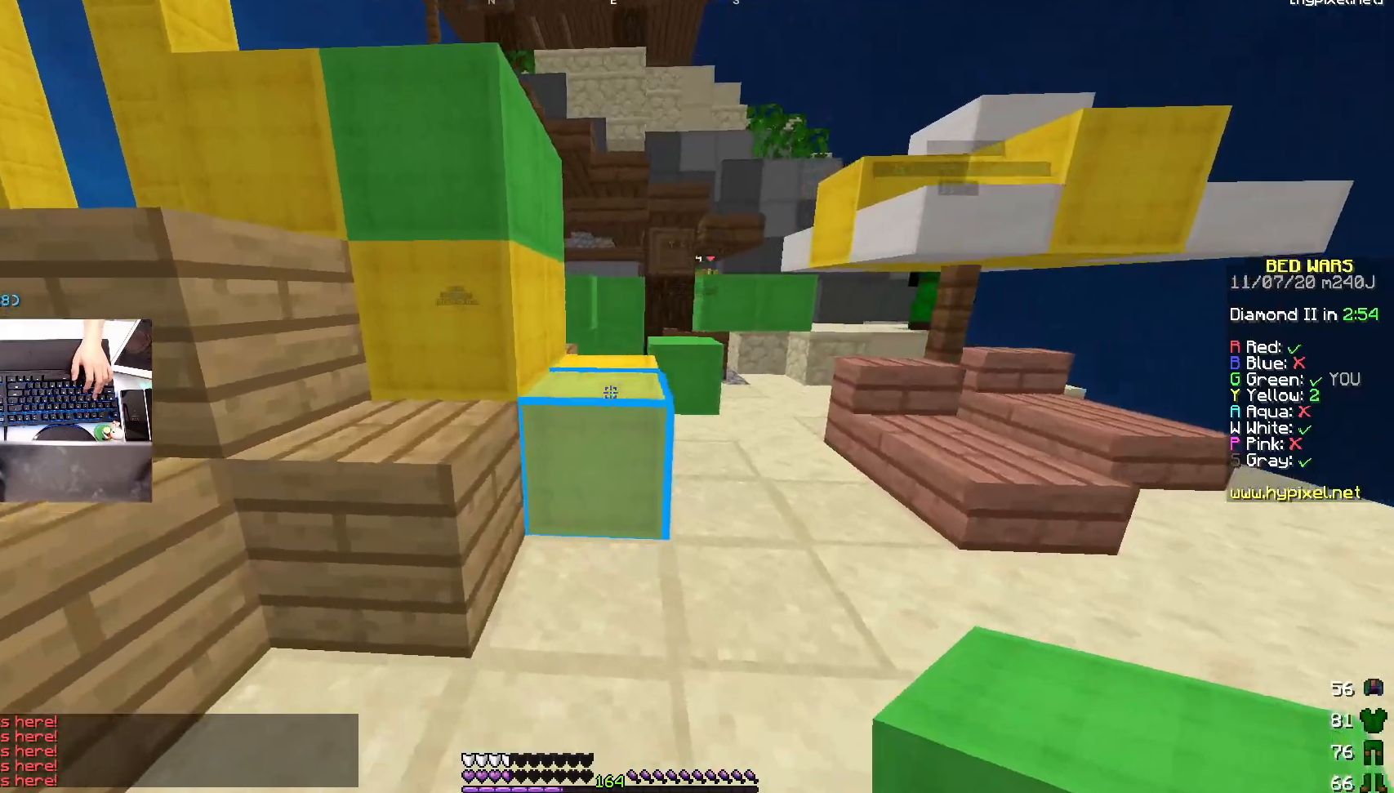
{"keys": ["d", "w"], "mouse": [], "events": [[67, "space", "down"], [83, "a", "up"], [167, "a", "down"], [217, "w", "up"], [250, "space", "up"], [317, "d", "down"], [333, "w", "down"], [383, "a", "up"]]}
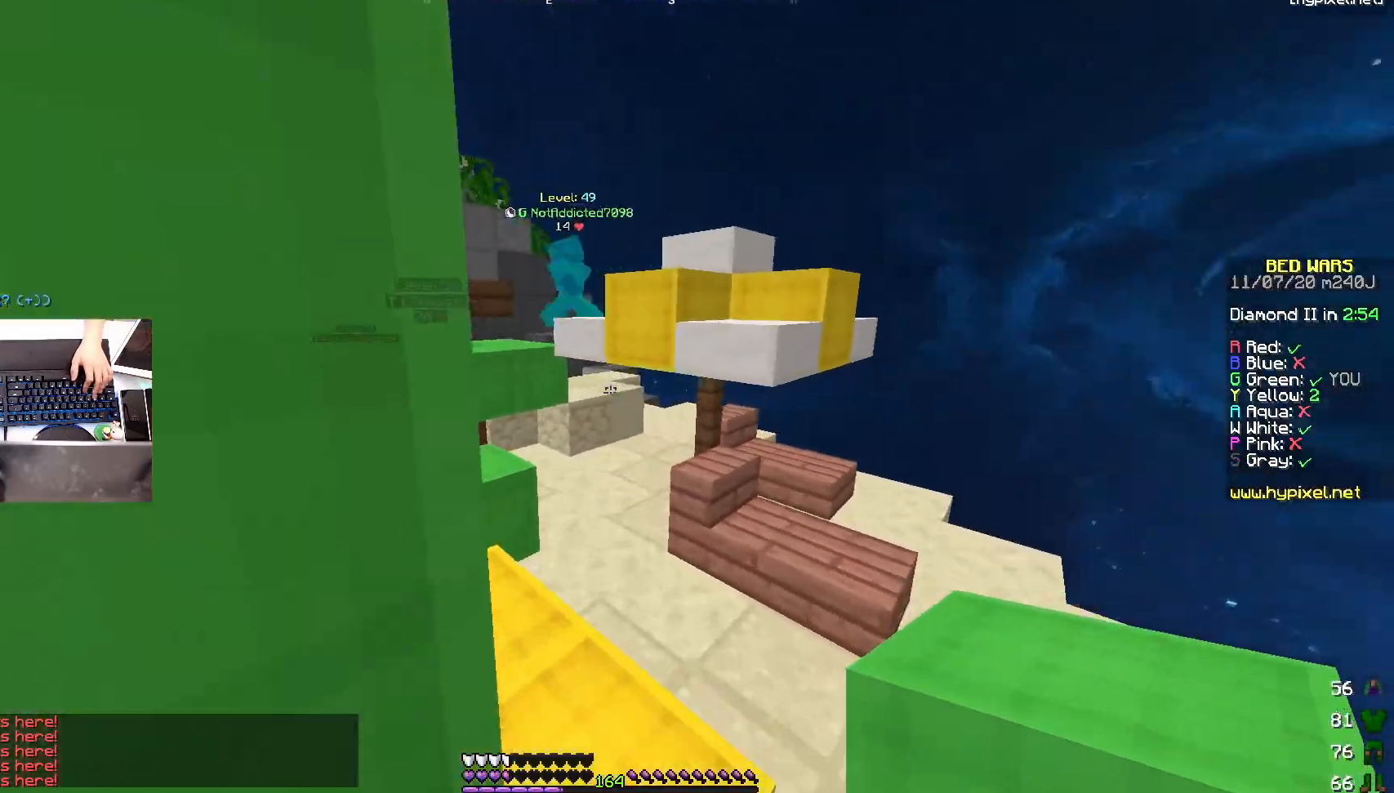
{"keys": ["w"], "mouse": ["right"], "events": [[17, "d", "up"], [433, "mouse_right", "down"]]}
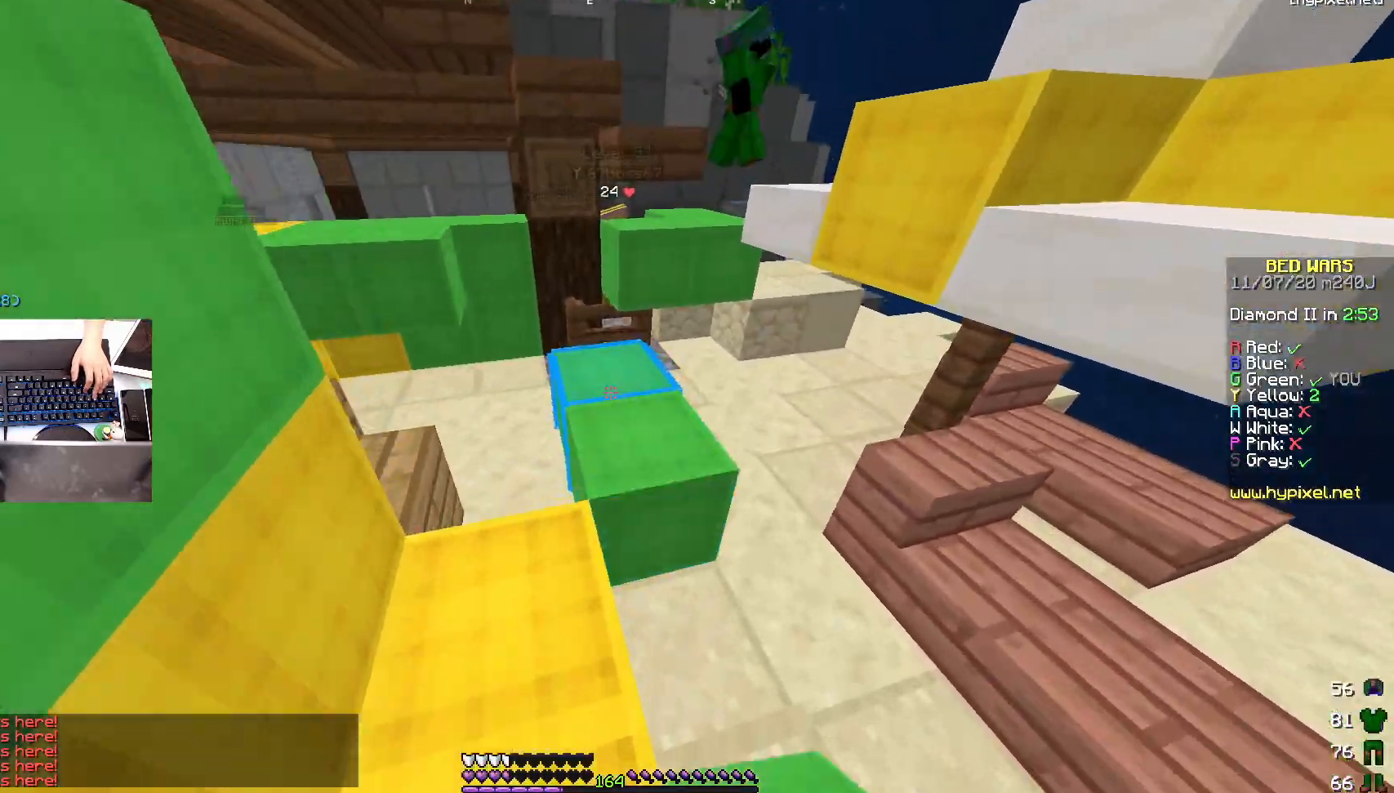
{"keys": [], "mouse": [], "events": [[83, "mouse_right", "up"], [167, "mouse_right", "down"], [167, "space", "down"], [267, "mouse_right", "up"], [317, "space", "up"], [483, "w", "up"]]}
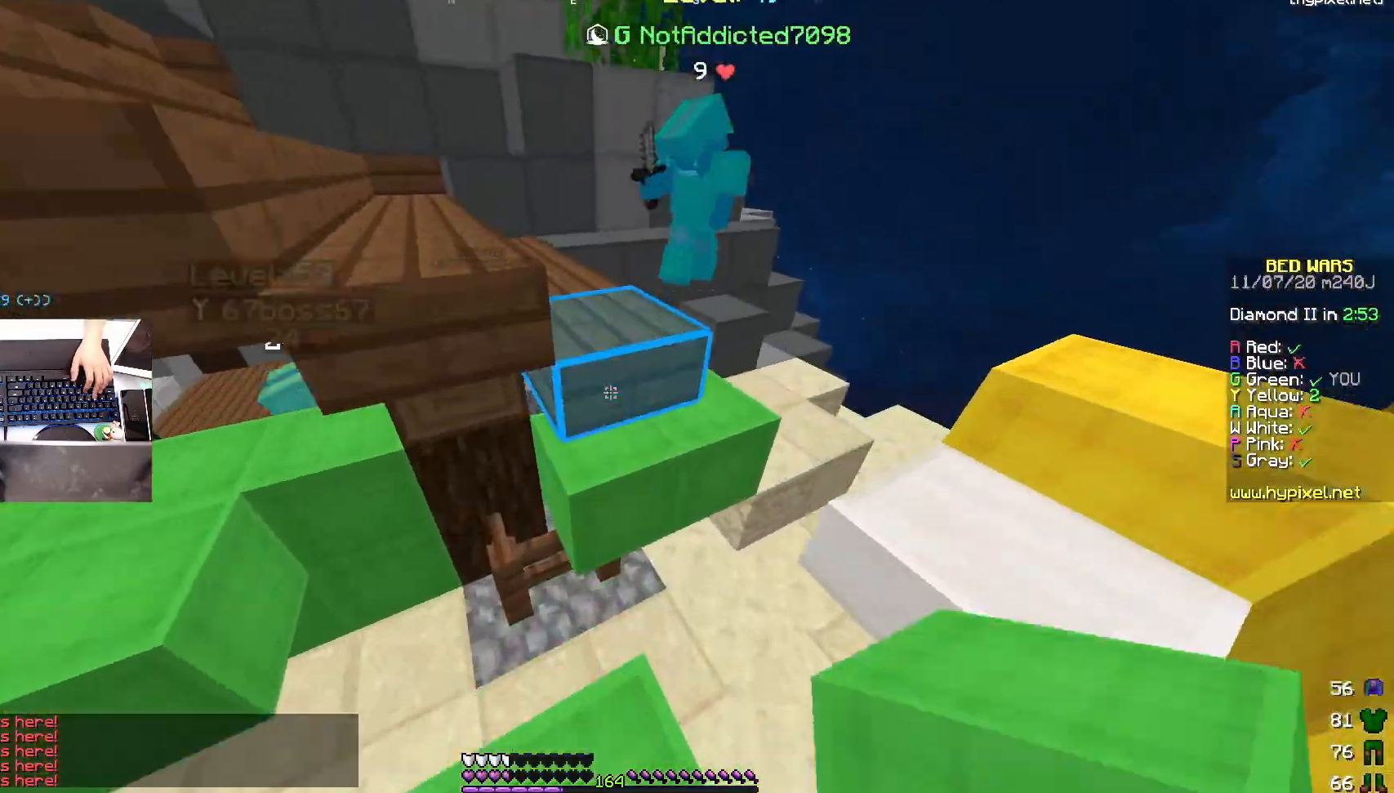
{"keys": ["w"], "mouse": [], "events": [[183, "space", "down"], [267, "w", "down"], [417, "space", "up"]]}
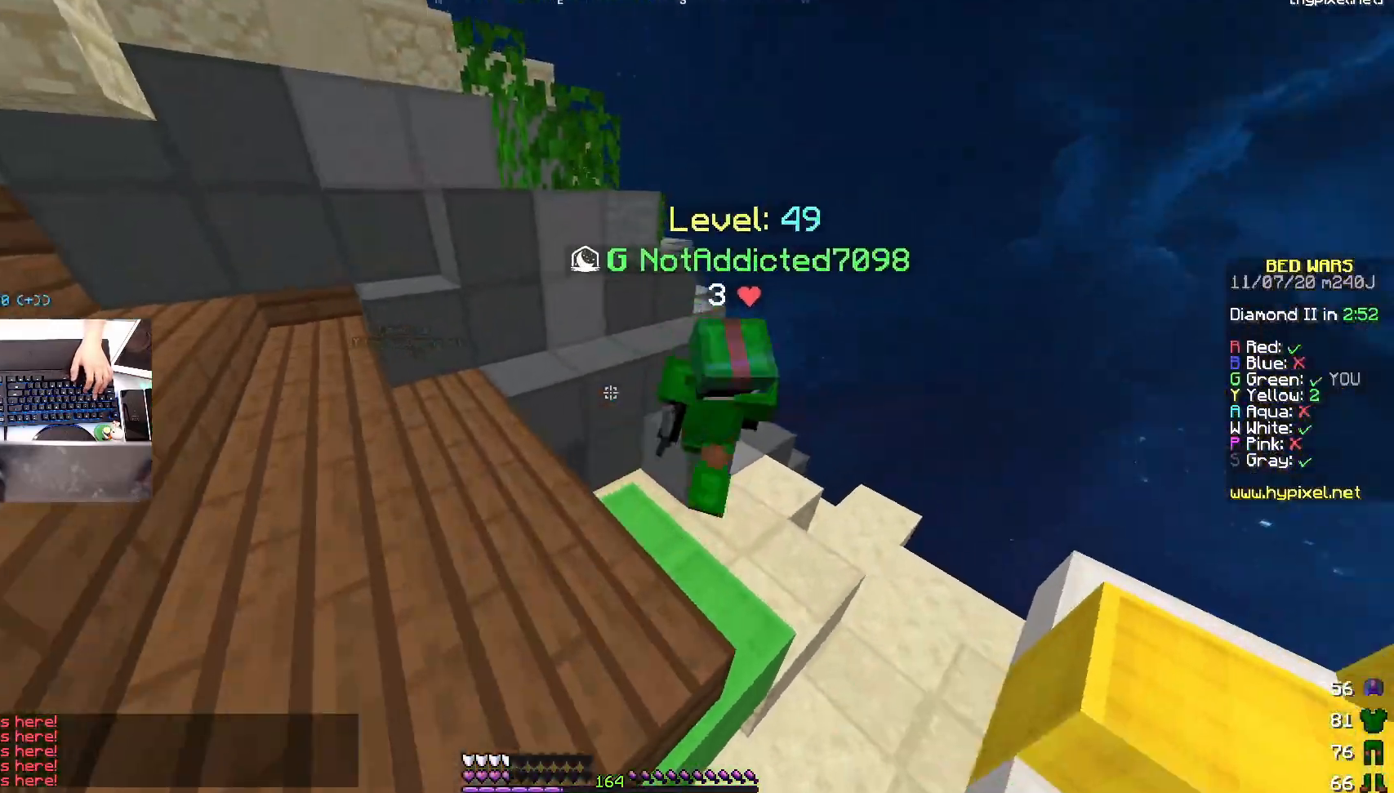
{"keys": ["d"], "mouse": [], "events": [[117, "a", "down"], [183, "mouse_left", "down"], [233, "mouse_left", "up"], [283, "w", "up"], [317, "a", "up"], [317, "mouse_left", "down"], [367, "d", "down"], [417, "mouse_left", "up"]]}
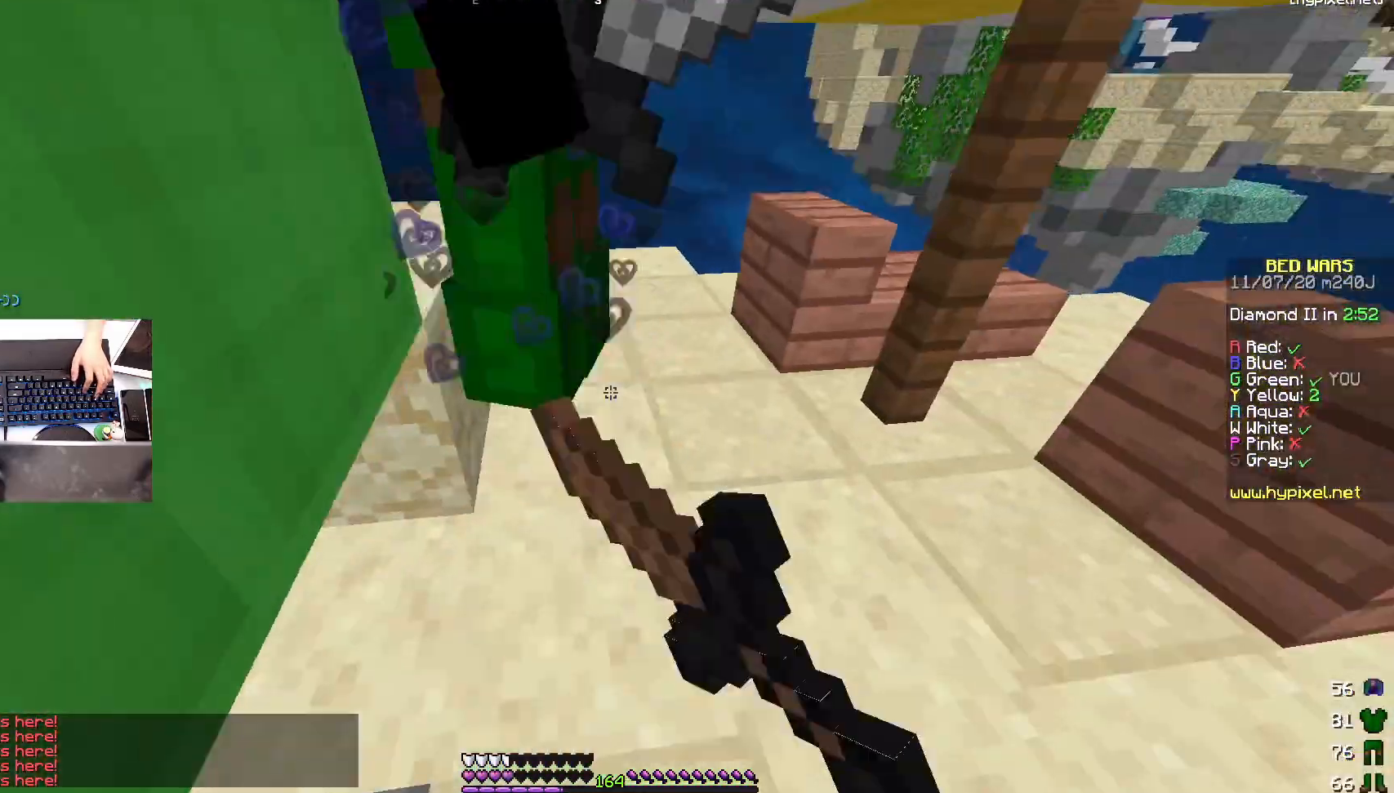
{"keys": ["d", "s"], "mouse": [], "events": [[133, "space", "down"], [283, "s", "down"], [333, "space", "up"]]}
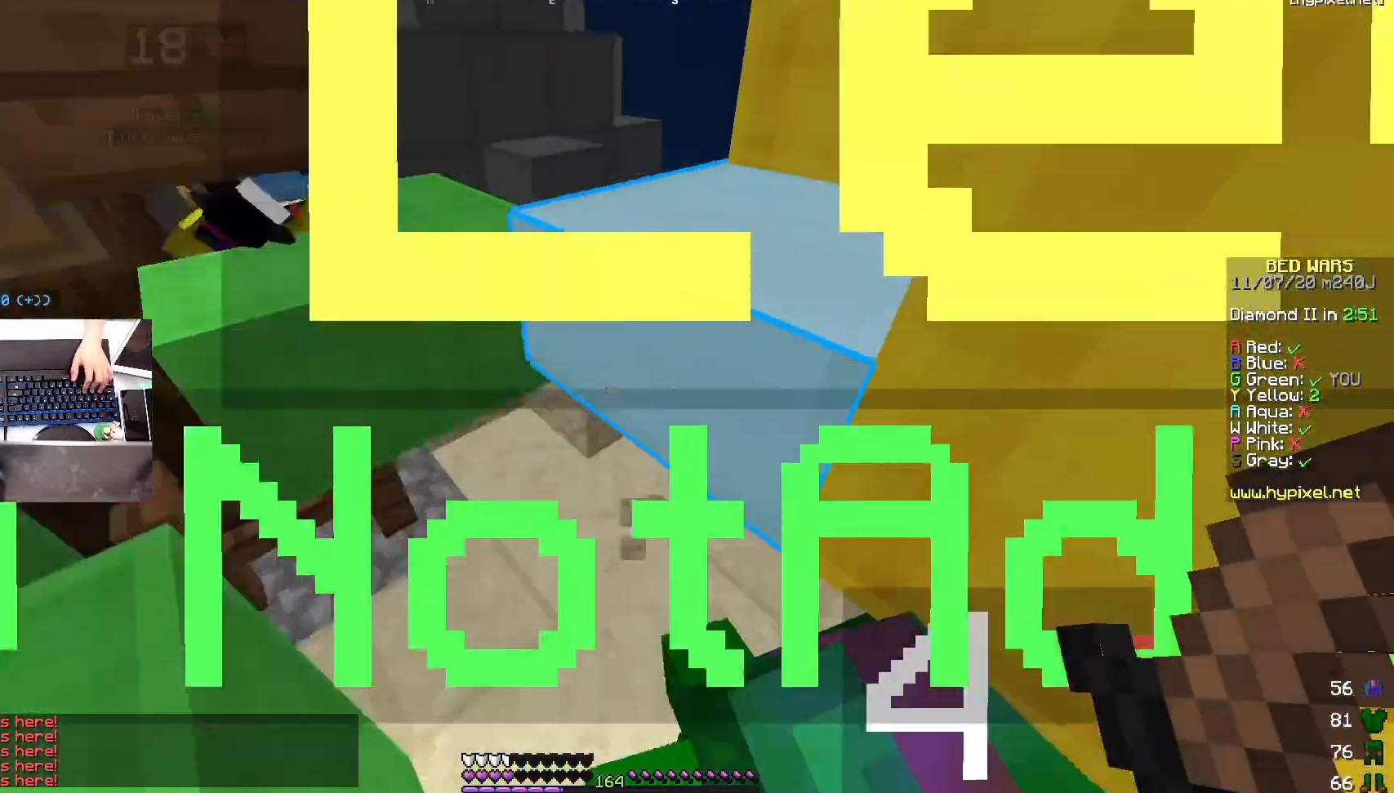
{"keys": ["a", "s"], "mouse": [], "events": [[17, "d", "up"], [83, "space", "down"], [117, "a", "down"], [467, "space", "up"]]}
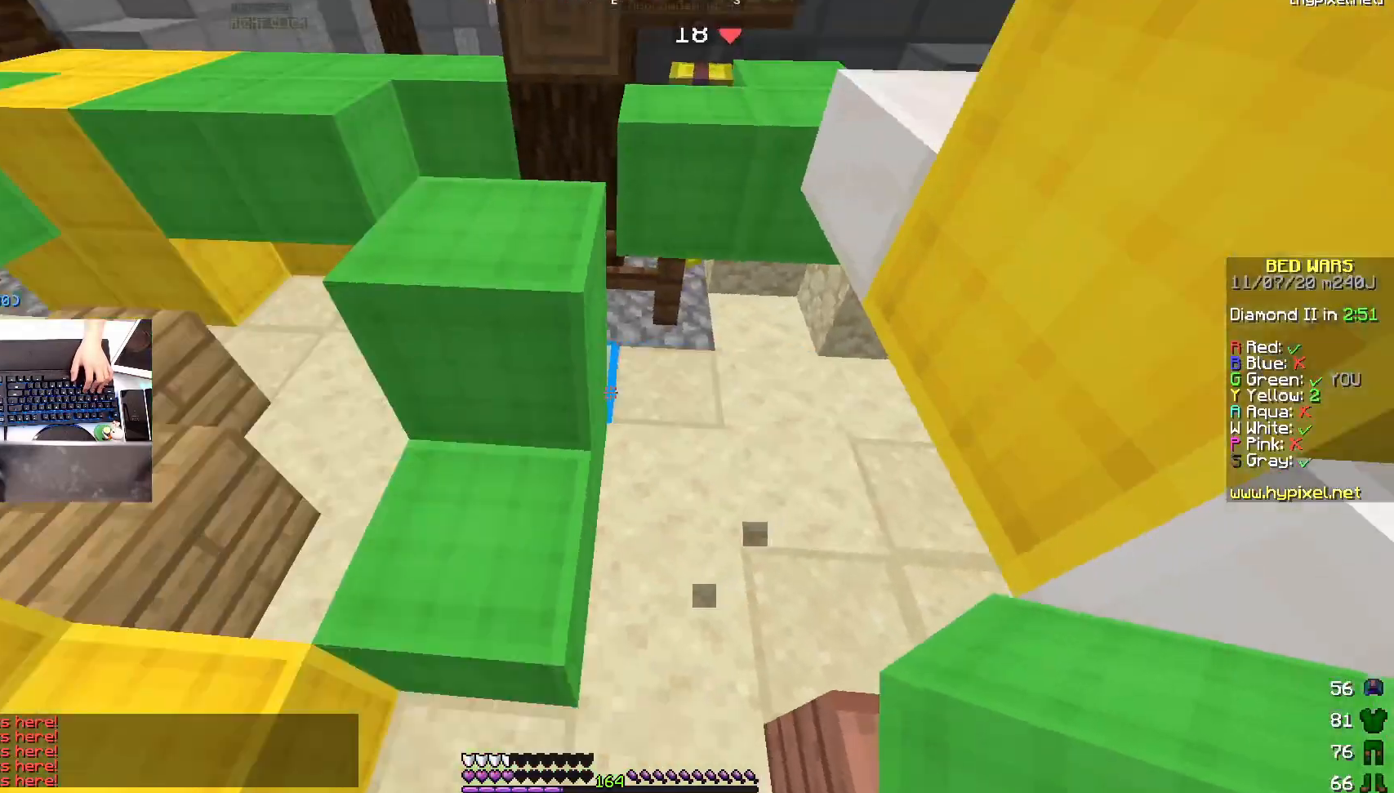
{"keys": ["a", "space"], "mouse": [], "events": [[17, "s", "up"], [167, "space", "down"]]}
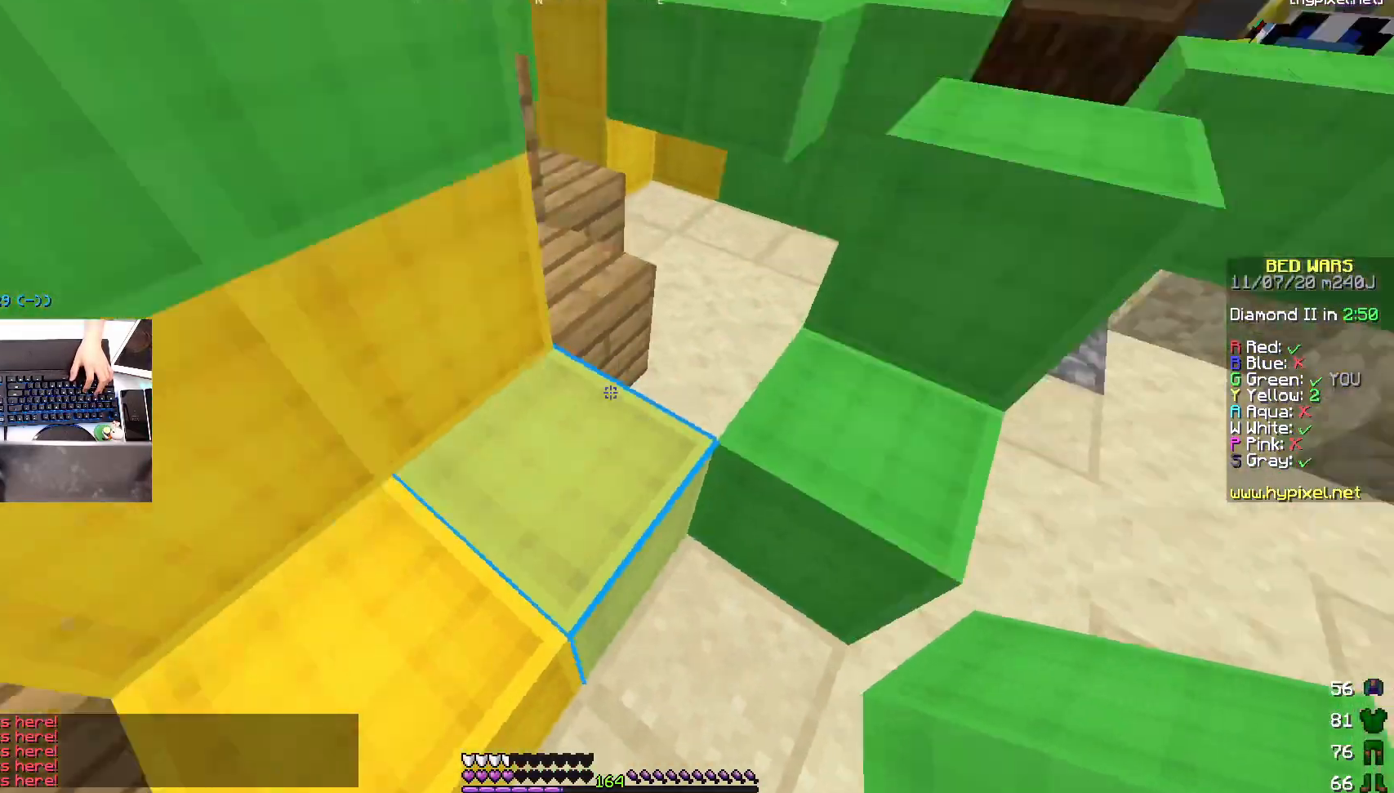
{"keys": ["a", "w"], "mouse": [], "events": [[33, "space", "up"], [167, "w", "down"], [267, "a", "up"], [283, "space", "down"], [367, "a", "down"], [467, "space", "up"]]}
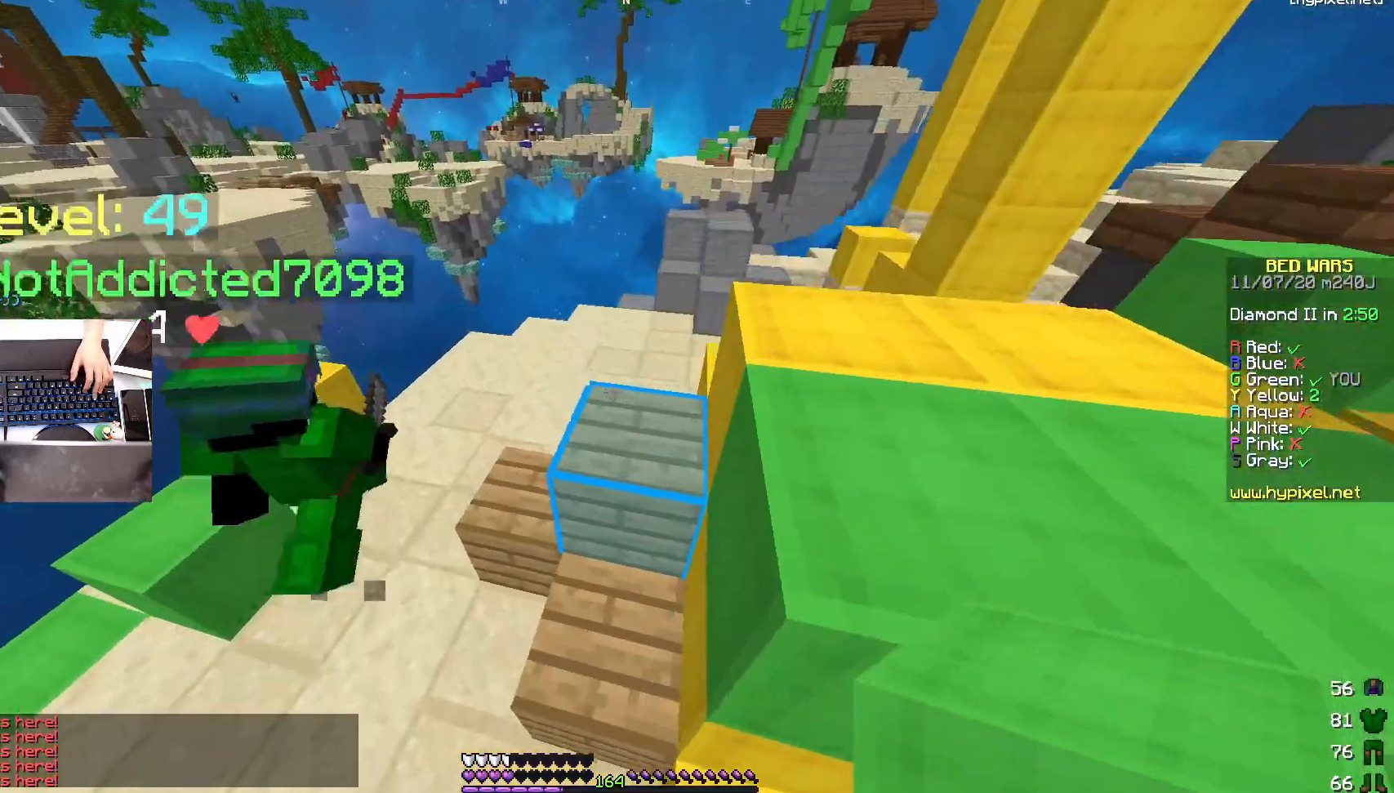
{"keys": ["d", "space", "w"], "mouse": [], "events": [[117, "a", "up"], [167, "d", "down"], [300, "space", "down"]]}
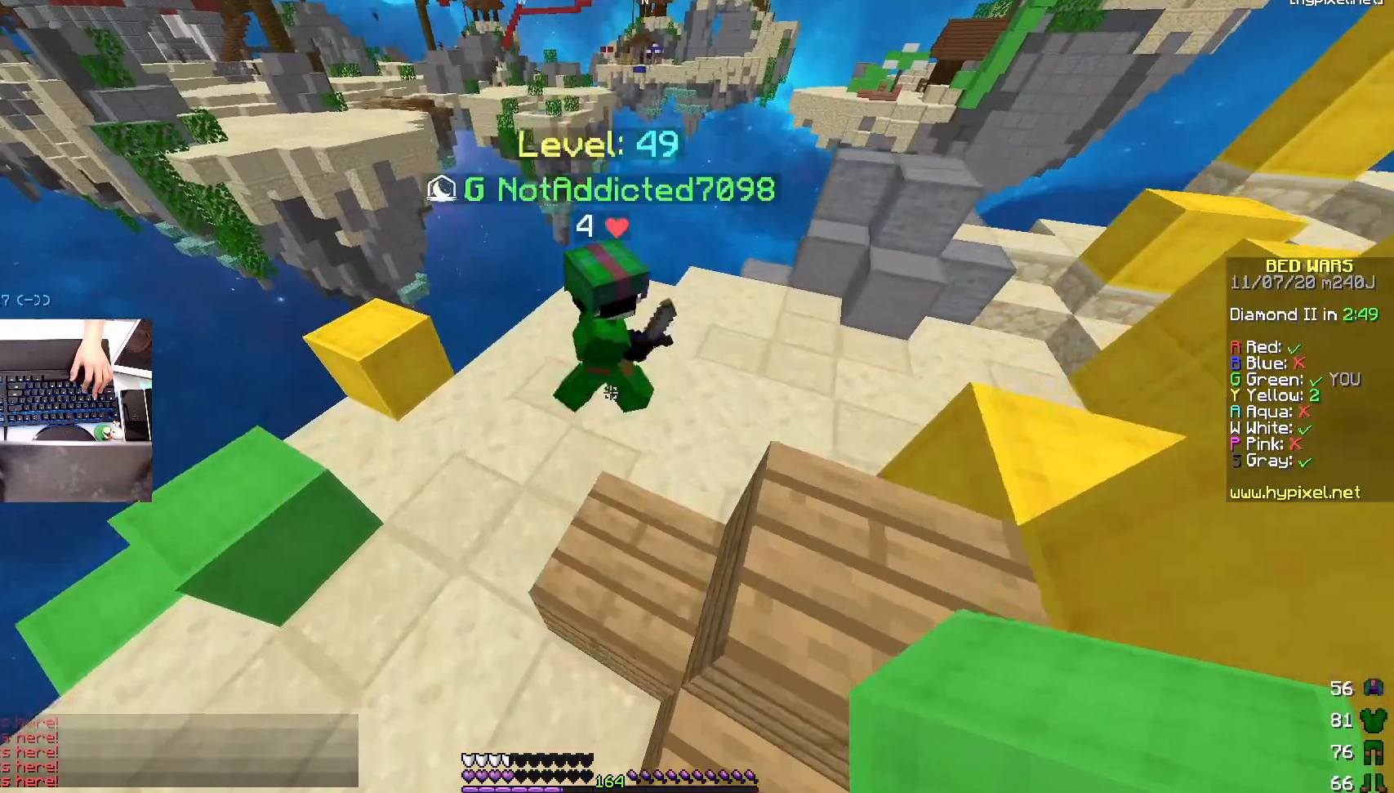
{"keys": ["d", "space", "w"], "mouse": ["left"], "events": [[83, "space", "up"], [167, "mouse_left", "down"], [283, "mouse_left", "up"], [317, "mouse_left", "down"], [433, "mouse_left", "up"], [467, "mouse_left", "down"], [483, "space", "down"]]}
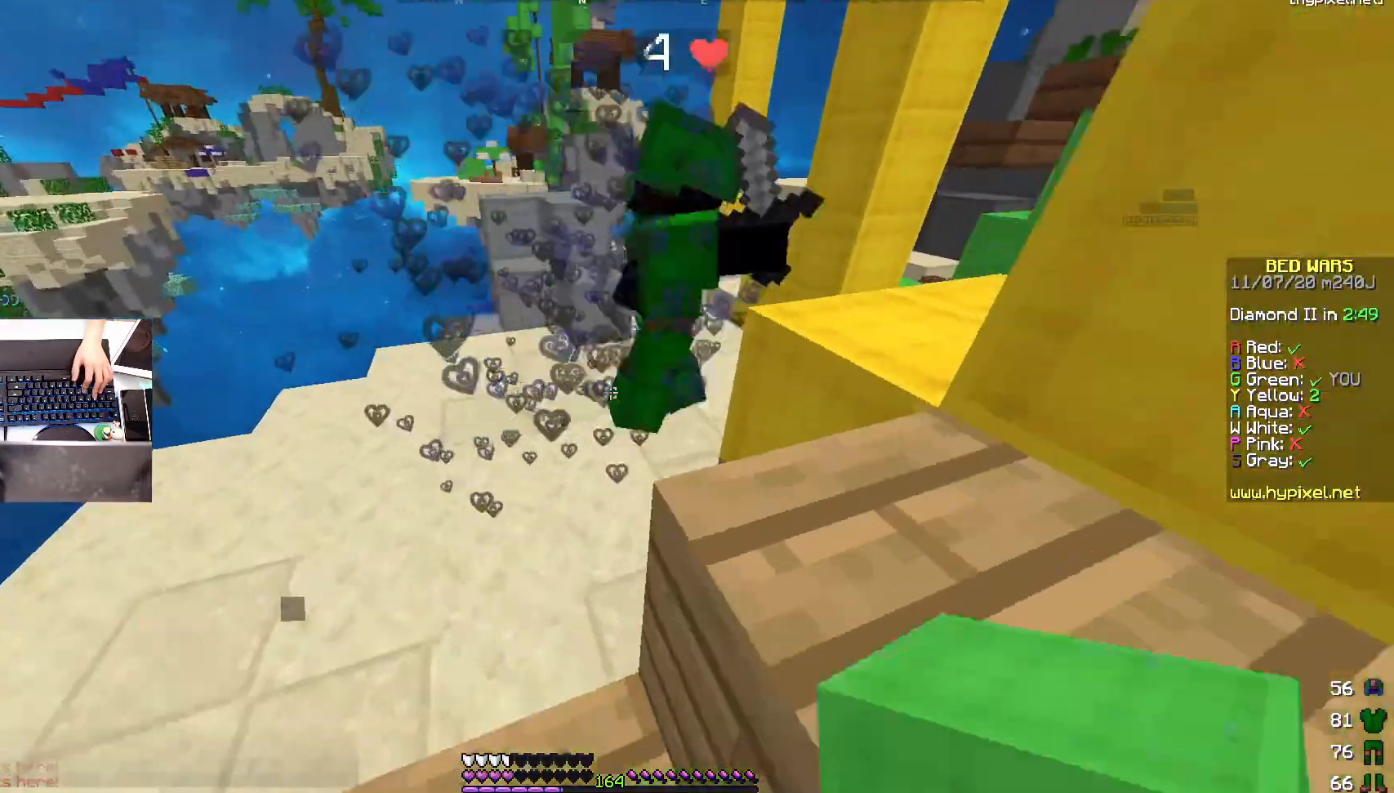
{"keys": ["d", "space", "w"], "mouse": [], "events": [[67, "mouse_left", "up"], [167, "mouse_left", "down"], [233, "mouse_left", "up"], [267, "space", "up"], [283, "mouse_left", "down"], [367, "mouse_left", "up"], [383, "space", "down"]]}
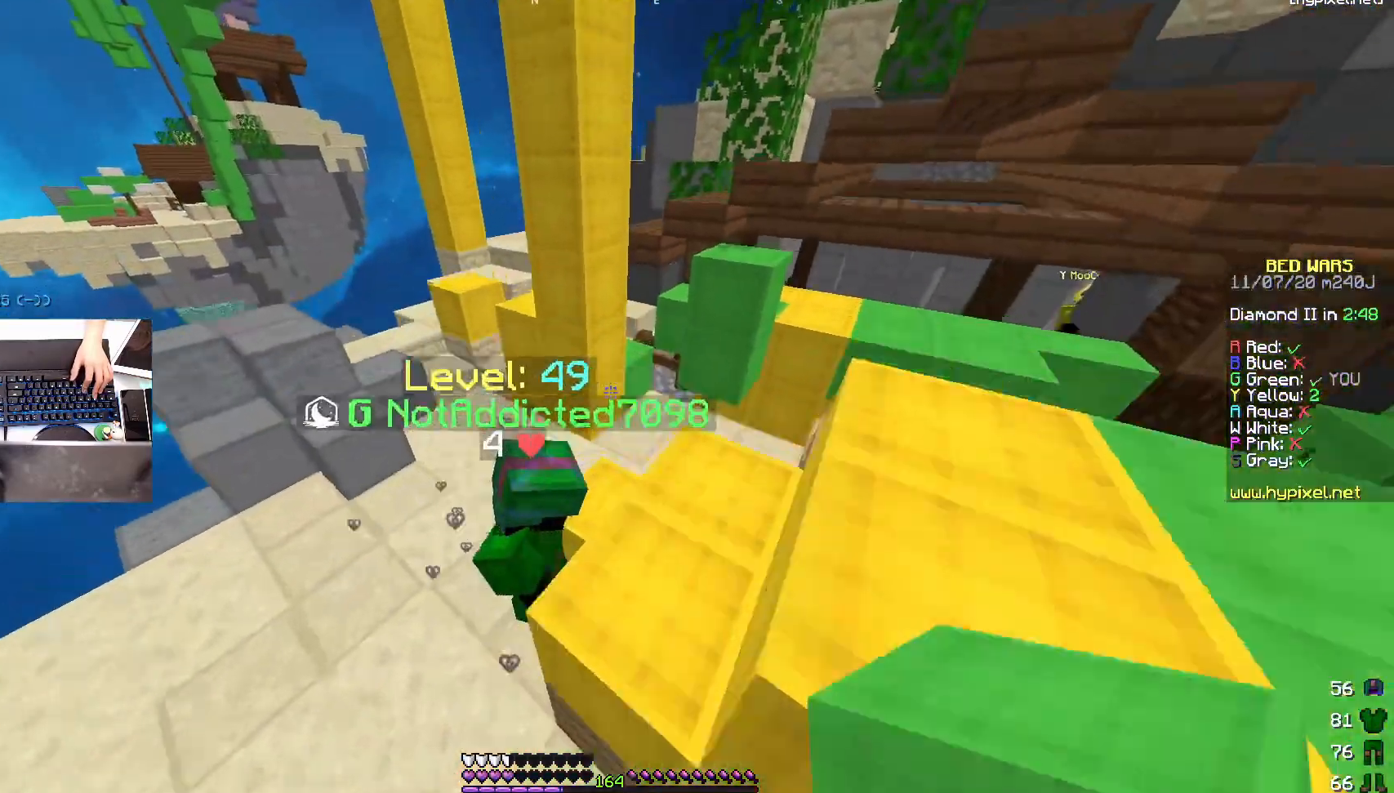
{"keys": ["d"], "mouse": [], "events": [[167, "space", "up"], [383, "w", "up"]]}
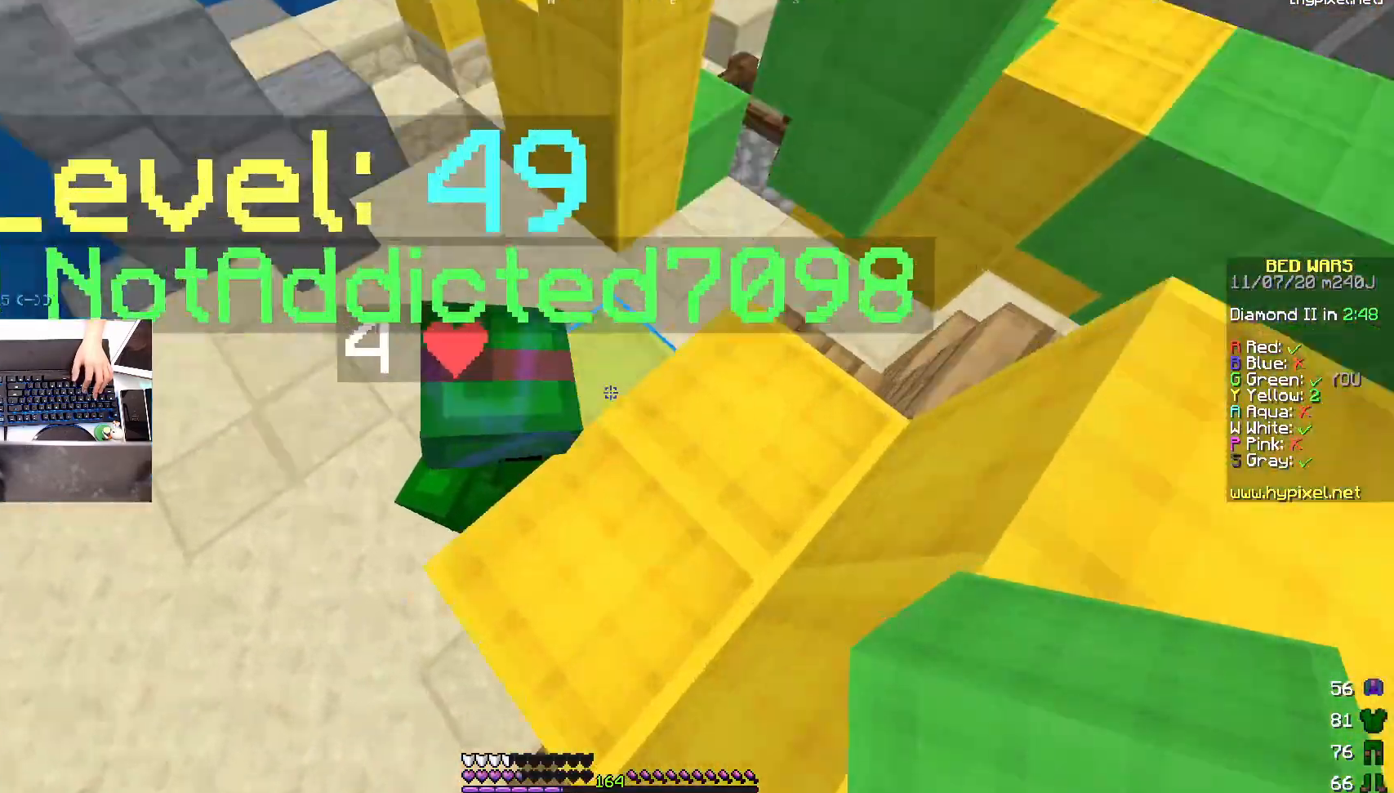
{"keys": ["a"], "mouse": [], "events": [[150, "space", "down"], [233, "s", "down"], [367, "d", "up"], [367, "space", "up"], [467, "a", "down"], [467, "s", "up"]]}
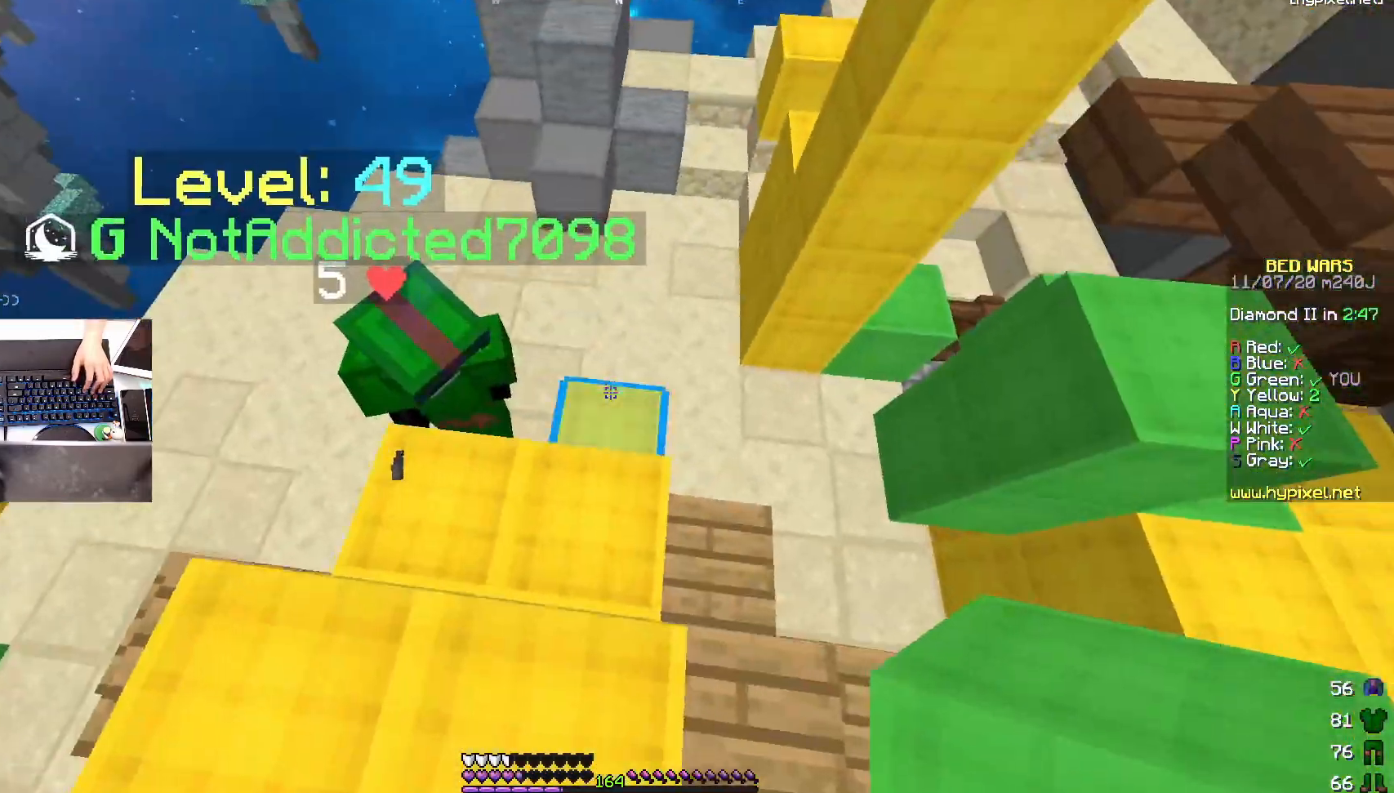
{"keys": [], "mouse": ["right"], "events": [[17, "mouse_right", "down"], [117, "mouse_right", "up"], [167, "a", "up"], [217, "mouse_right", "down"], [317, "mouse_right", "up"], [383, "mouse_right", "down"]]}
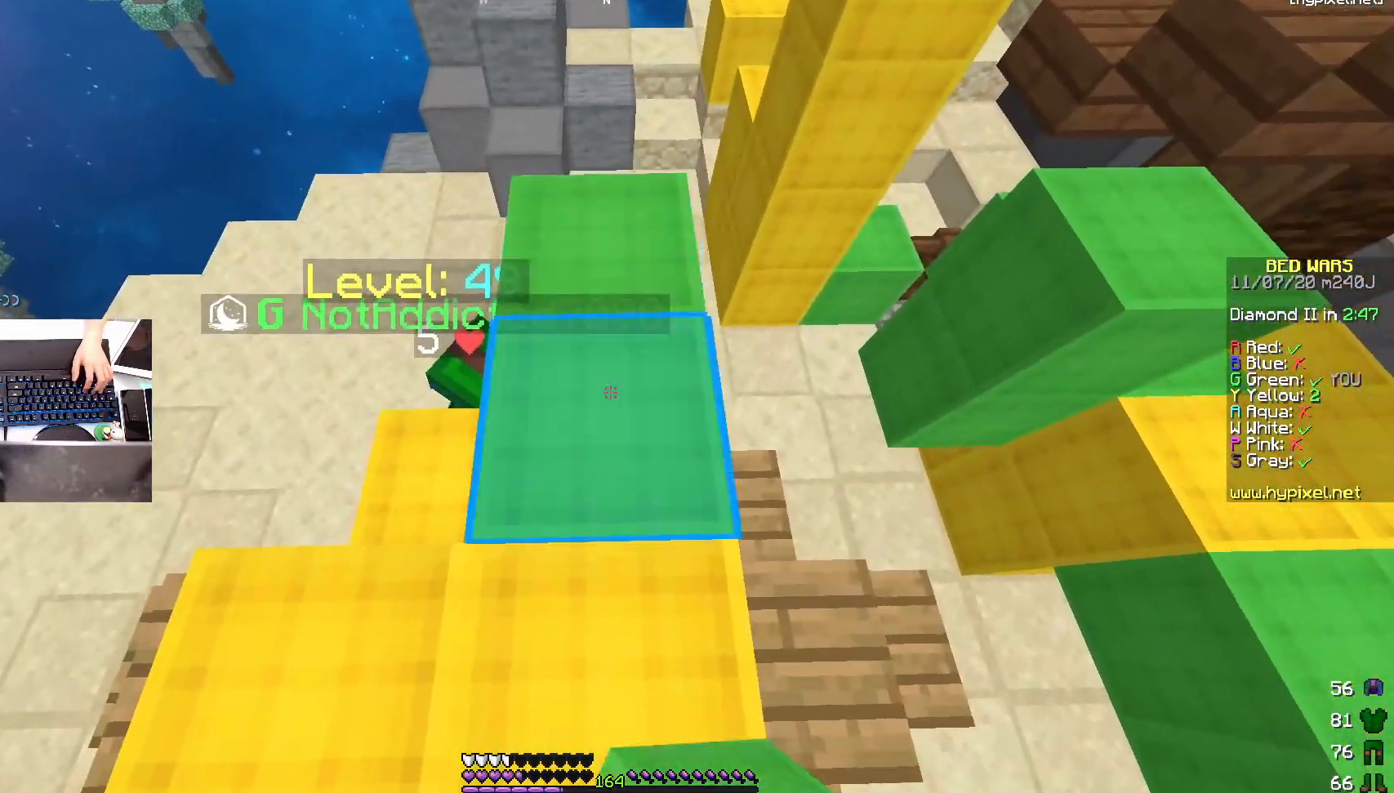
{"keys": [], "mouse": ["right"], "events": [[17, "mouse_right", "up"], [133, "a", "down"], [433, "mouse_right", "down"], [467, "a", "up"]]}
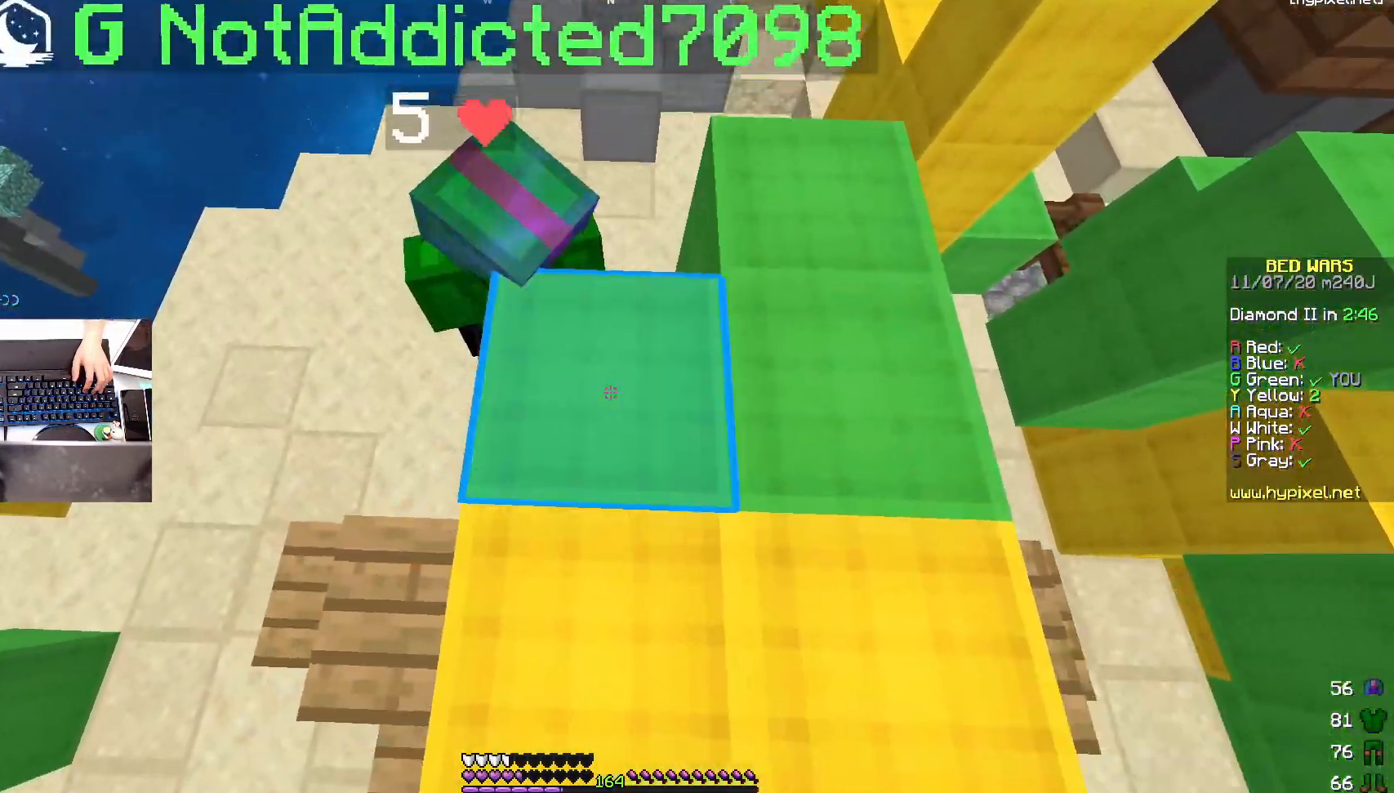
{"keys": ["a"], "mouse": [], "events": [[83, "mouse_right", "up"], [483, "a", "down"]]}
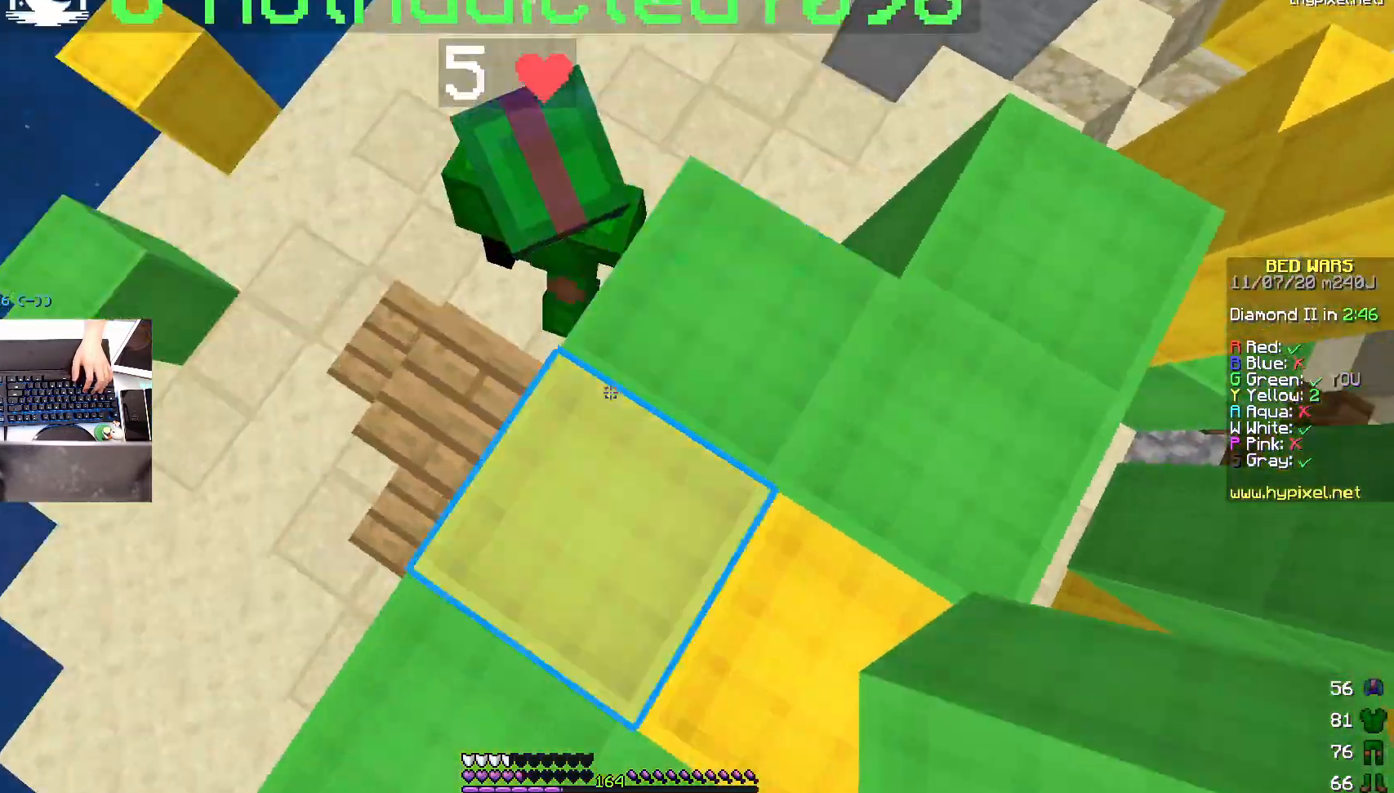
{"keys": [], "mouse": [], "events": [[217, "a", "up"], [217, "mouse_right", "down"], [367, "mouse_right", "up"]]}
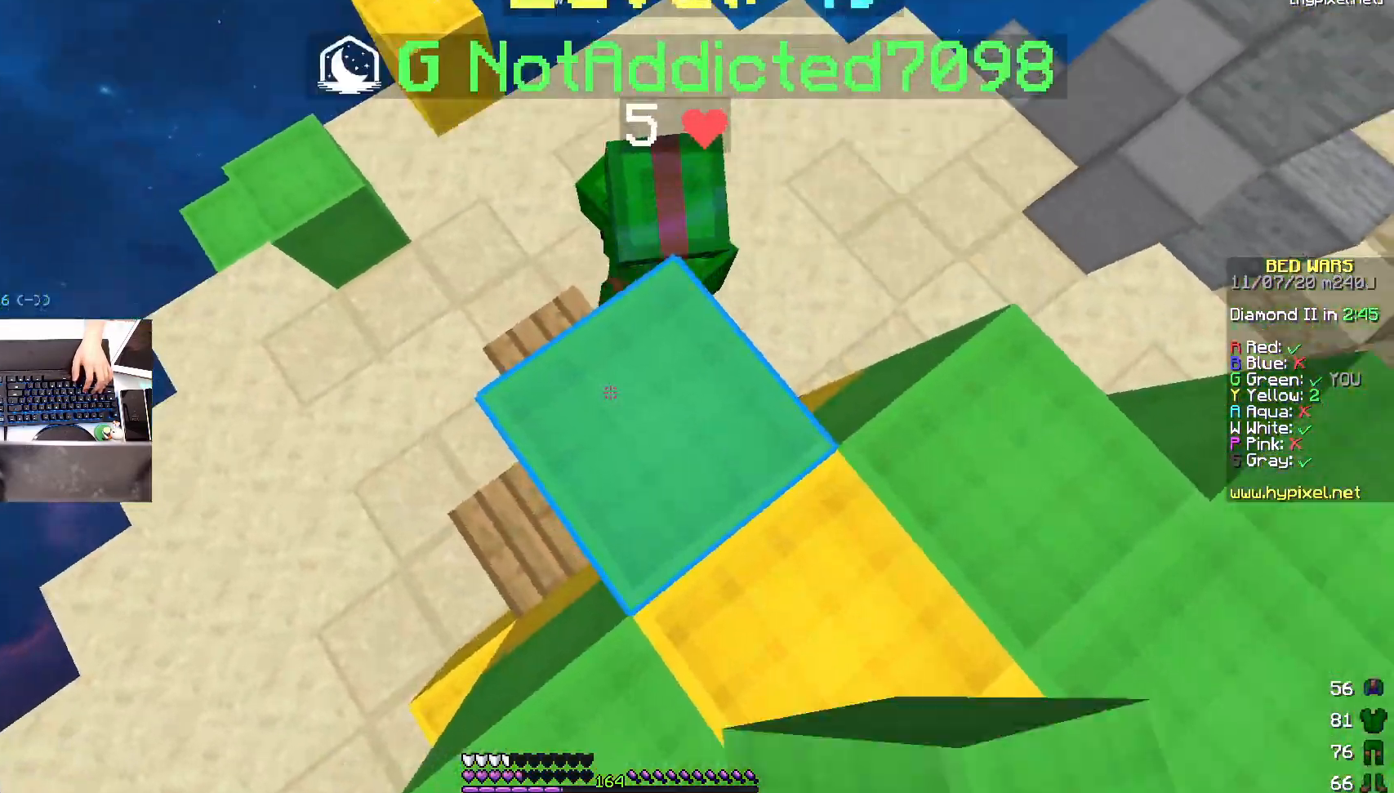
{"keys": [], "mouse": [], "events": [[83, "a", "down"], [83, "w", "down"], [217, "mouse_right", "down"], [333, "mouse_right", "up"], [367, "a", "up"], [383, "mouse_right", "down"], [467, "w", "up"], [483, "mouse_right", "up"]]}
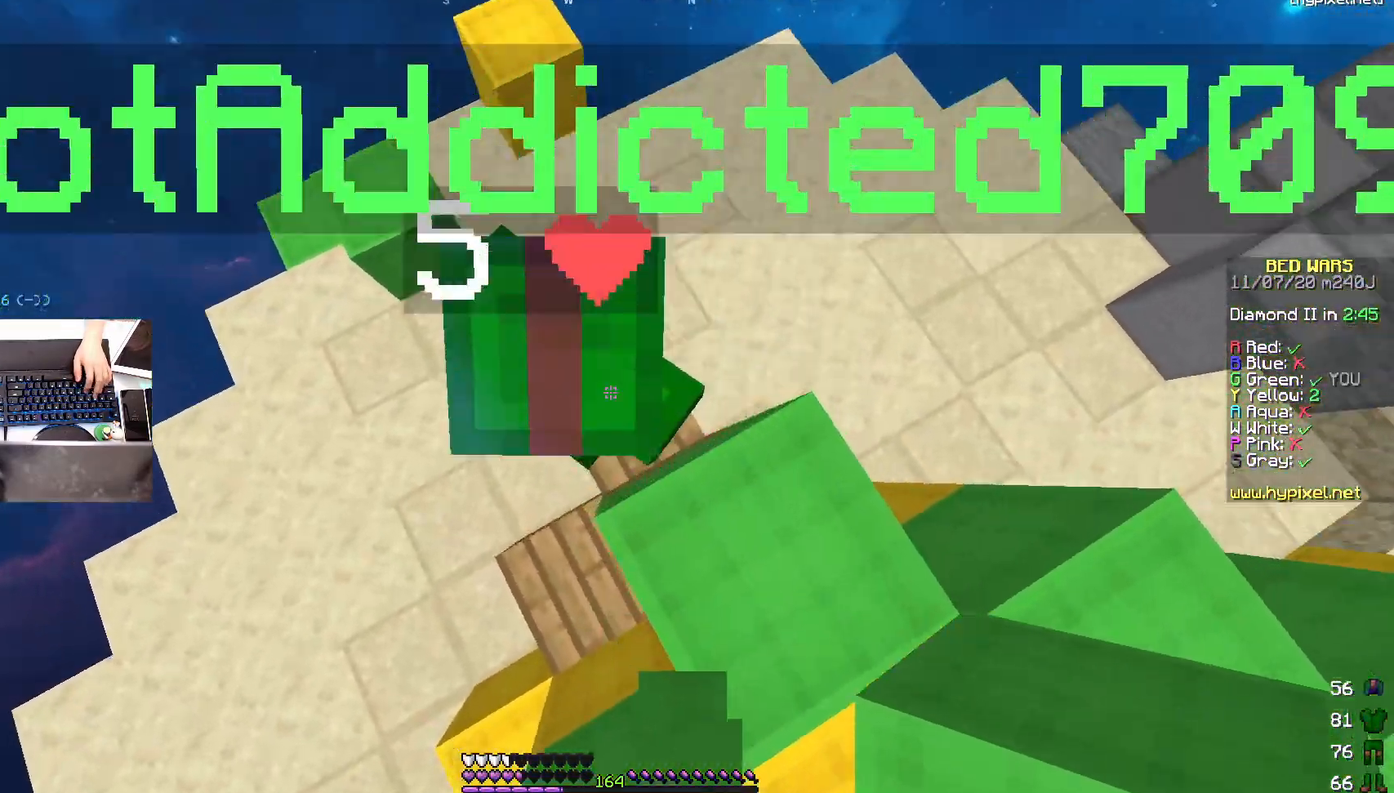
{"keys": ["a", "s"], "mouse": [], "events": [[17, "mouse_right", "down"], [83, "s", "down"], [133, "mouse_right", "up"], [233, "d", "down"], [367, "d", "up"], [433, "a", "down"]]}